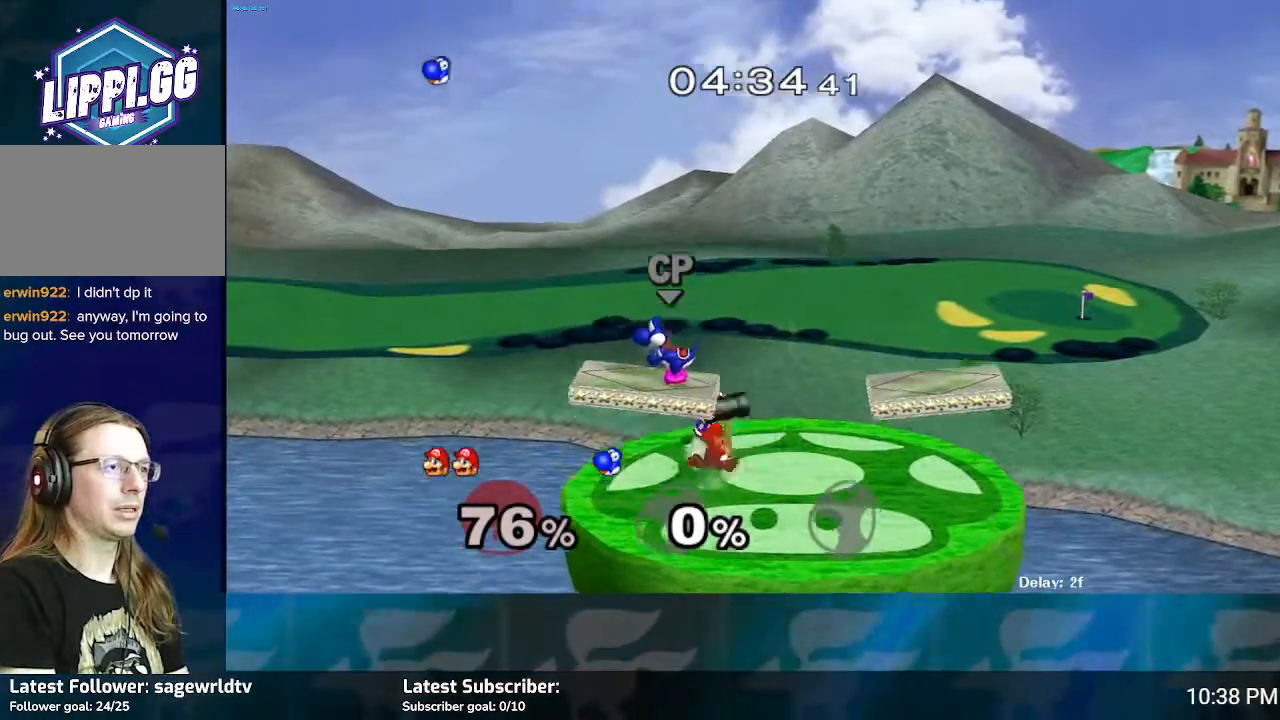
Gameplay with a controller (Nintendo layout); each line is a JSON object with the inputs held at the frame after it. "events" lists button and stick changes between this image and that frame as [ms after this image, input, new state], when the widget could be followed in between. Not read: L3 R3.
{"buttons": [], "left_stick": "up", "right_stick": "center", "events": [[266, "left_stick", "up"], [433, "Y", "down"], [467, "Y", "up"]]}
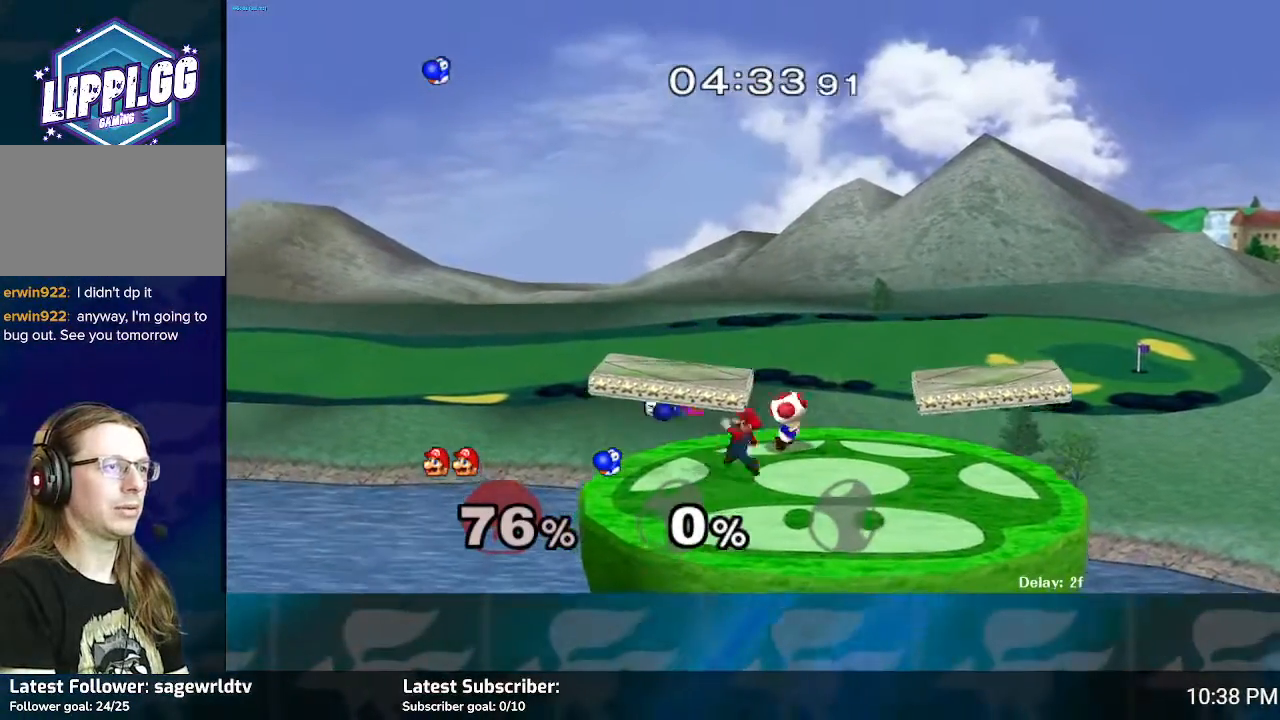
{"buttons": [], "left_stick": "center", "right_stick": "center", "events": [[167, "A", "down"], [167, "left_stick", "up-left"], [300, "A", "up"], [400, "left_stick", "center"]]}
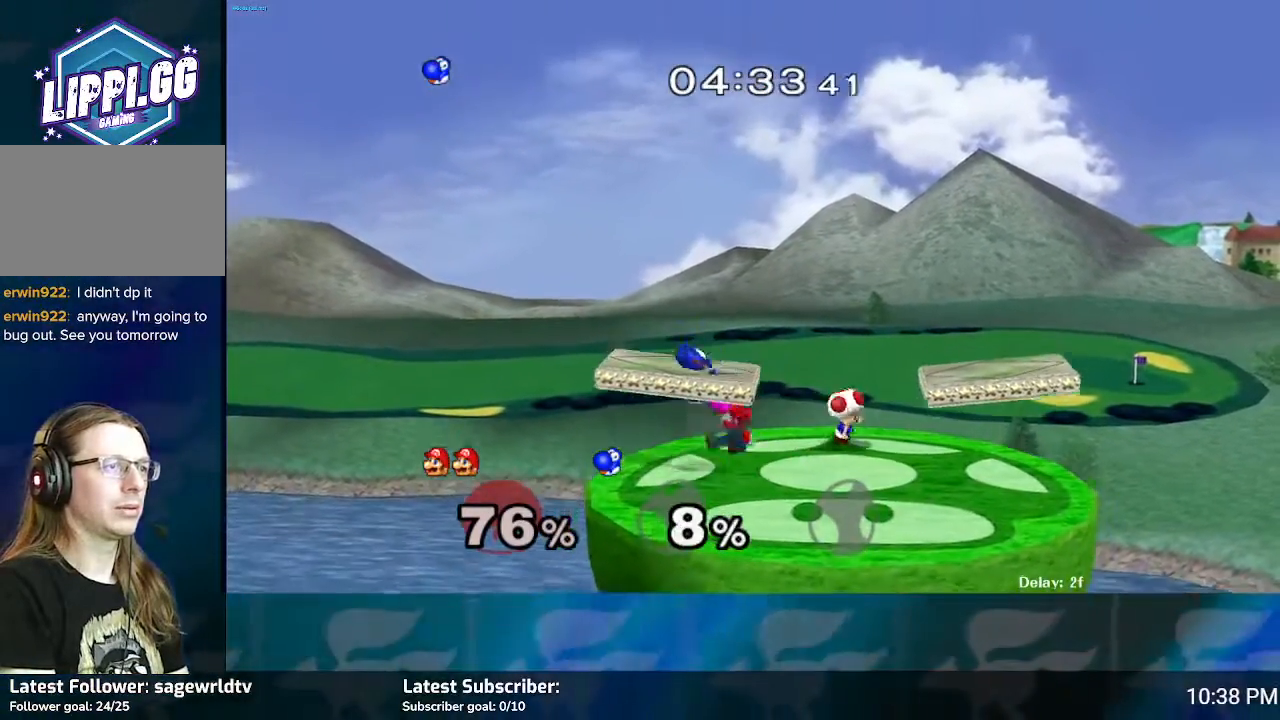
{"buttons": [], "left_stick": "center", "right_stick": "down", "events": [[34, "A", "down"], [101, "A", "up"], [201, "A", "down"], [301, "A", "up"], [468, "right_stick", "down"]]}
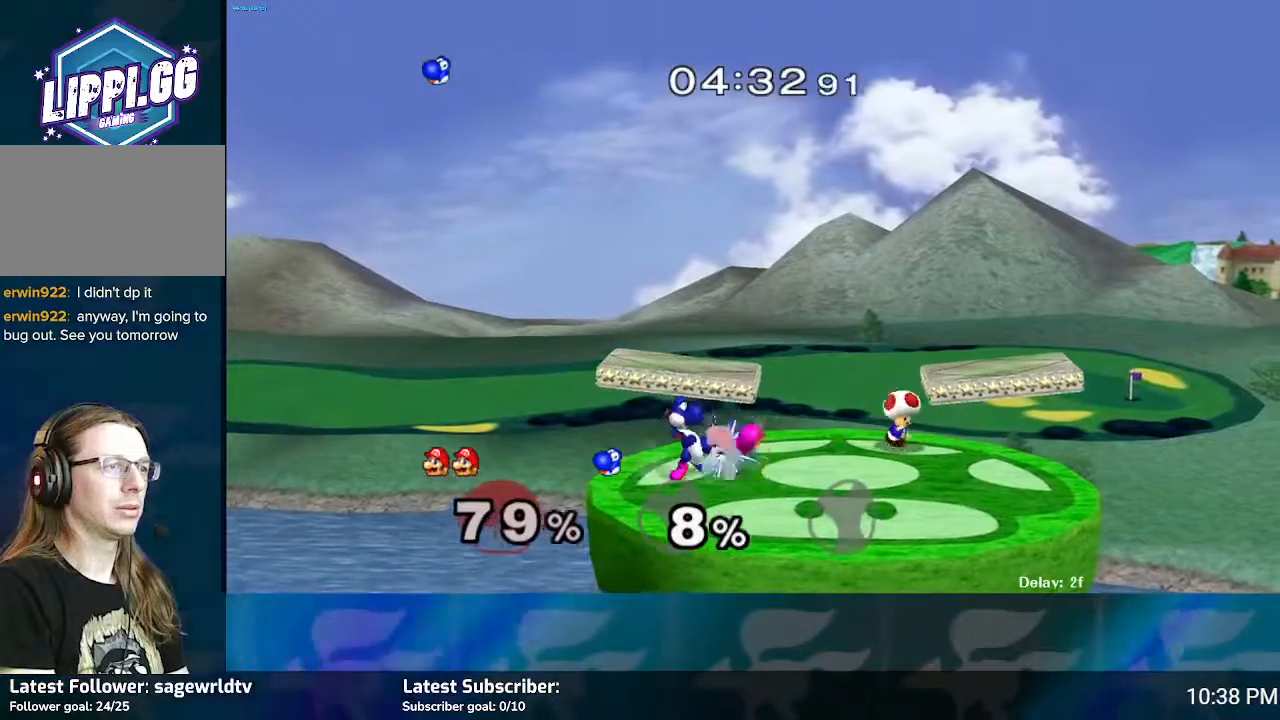
{"buttons": [], "left_stick": "center", "right_stick": "down", "events": [[67, "right_stick", "center"], [167, "right_stick", "down"]]}
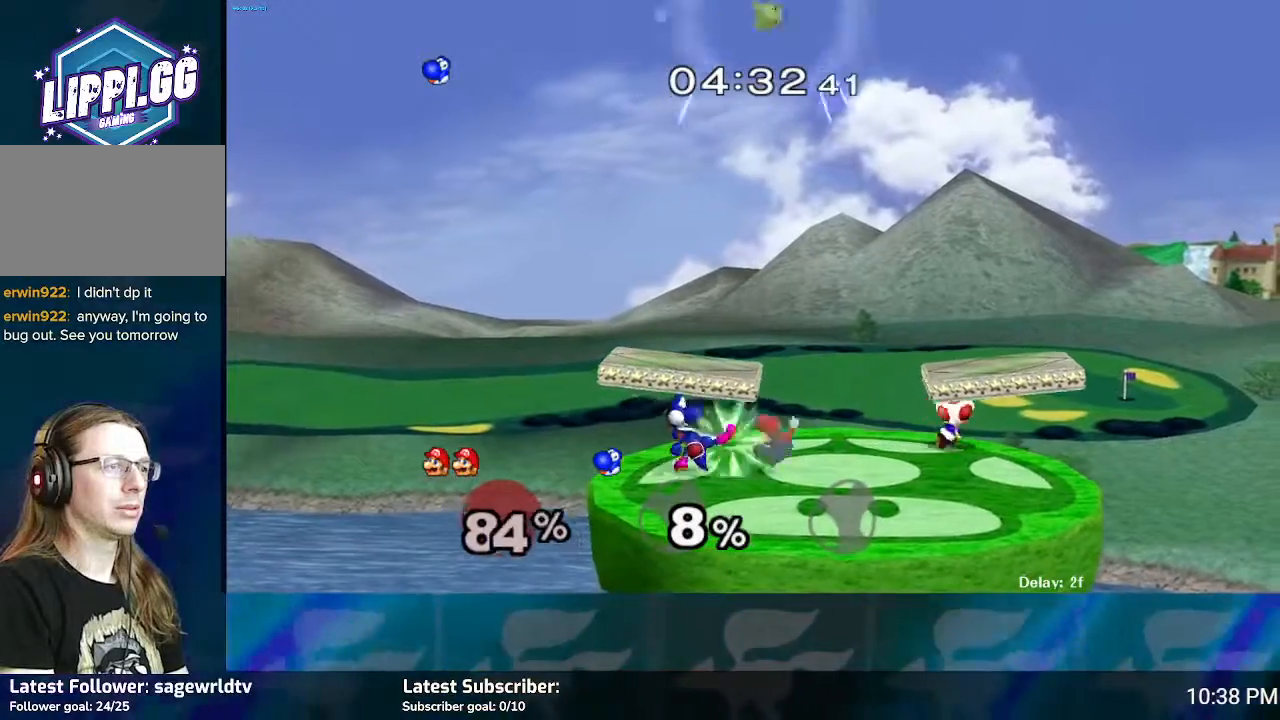
{"buttons": [], "left_stick": "center", "right_stick": "down-right", "events": [[166, "right_stick", "down-left"], [233, "right_stick", "down"], [333, "right_stick", "center"], [433, "right_stick", "down-right"]]}
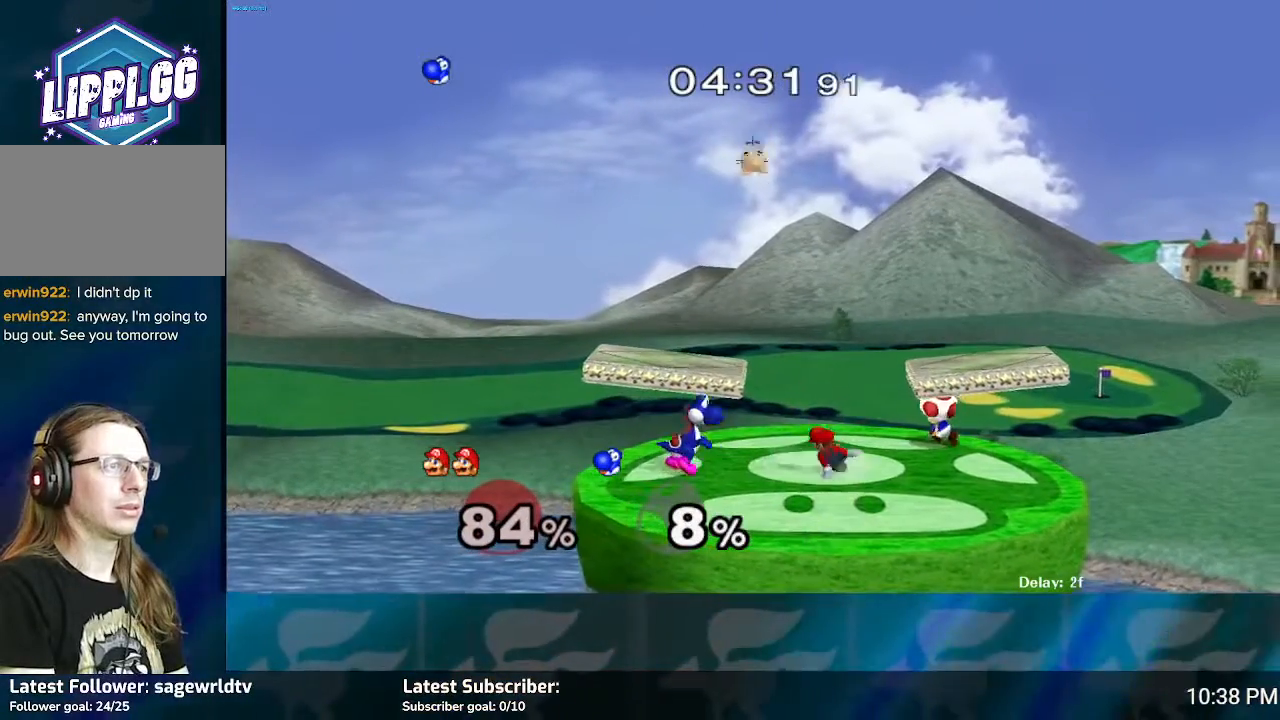
{"buttons": [], "left_stick": "center", "right_stick": "center", "events": [[67, "right_stick", "center"], [133, "right_stick", "down"], [267, "right_stick", "center"], [334, "right_stick", "down"], [434, "right_stick", "center"]]}
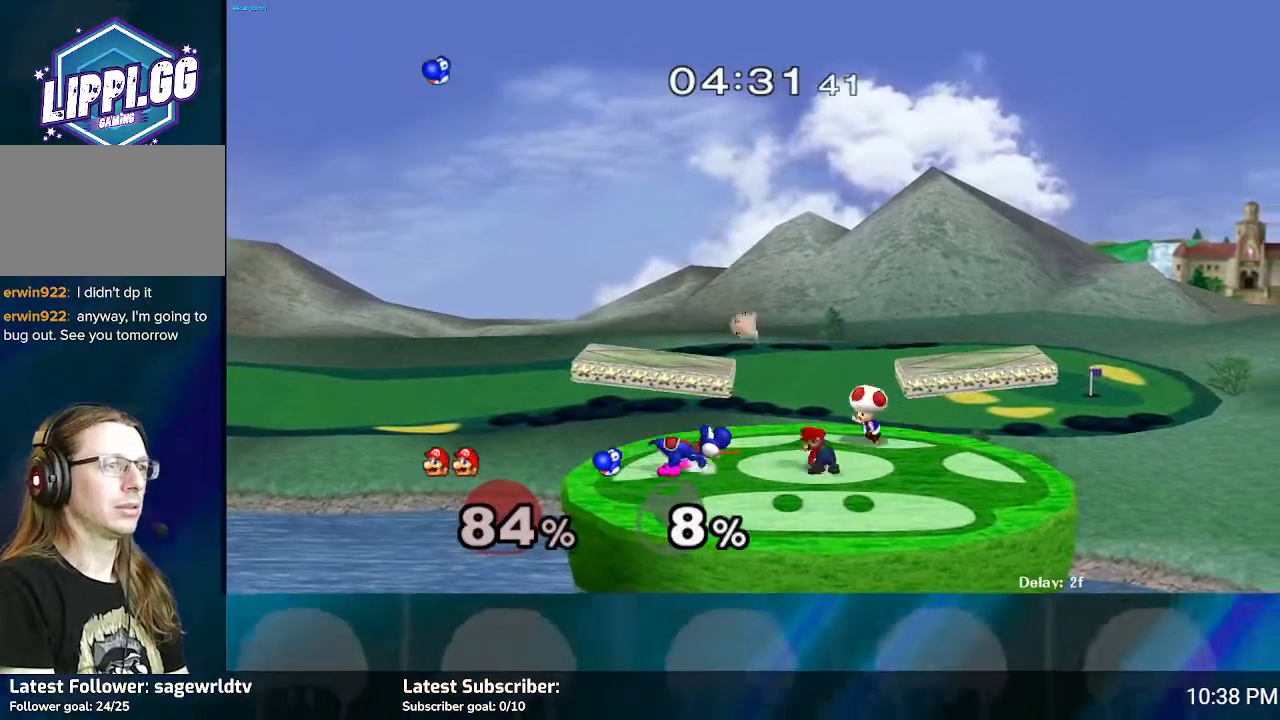
{"buttons": [], "left_stick": "left", "right_stick": "center", "events": [[434, "left_stick", "left"]]}
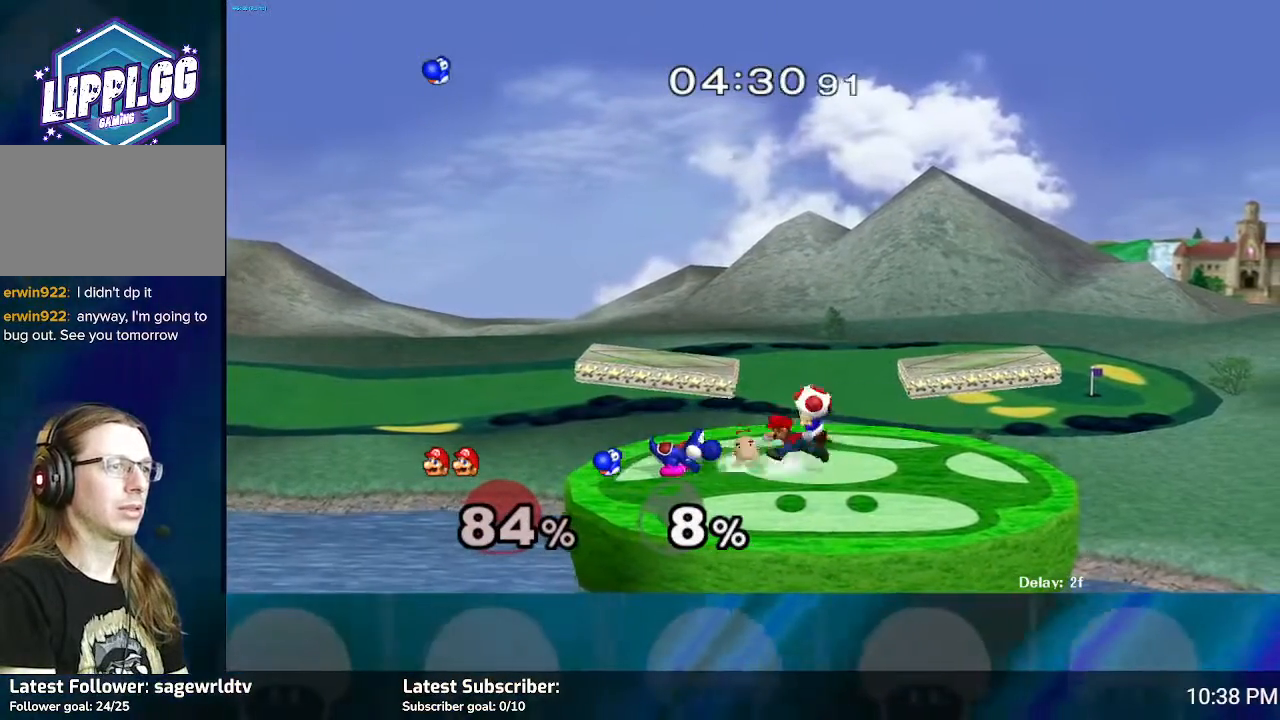
{"buttons": [], "left_stick": "left", "right_stick": "center", "events": [[33, "A", "down"], [167, "A", "up"], [234, "A", "down"], [300, "A", "up"], [400, "A", "down"], [501, "A", "up"]]}
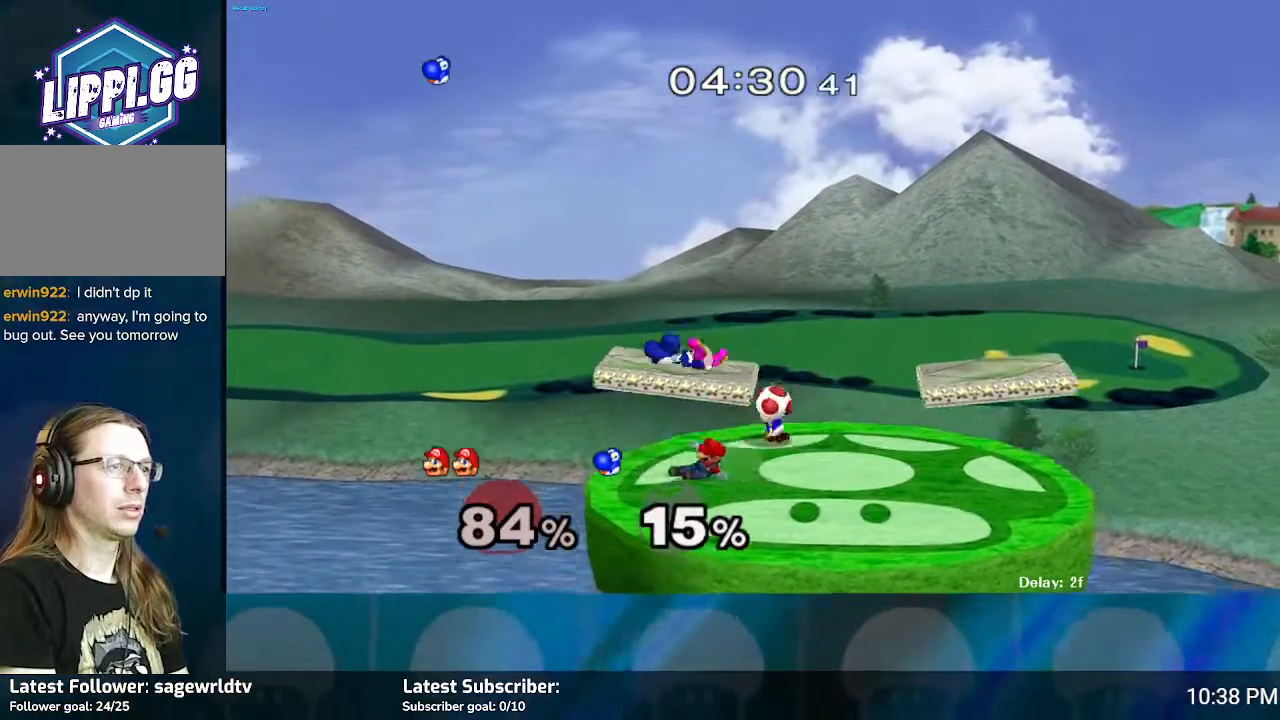
{"buttons": [], "left_stick": "up", "right_stick": "center", "events": [[100, "A", "down"], [200, "A", "up"], [233, "left_stick", "up"], [400, "Y", "down"], [500, "Y", "up"]]}
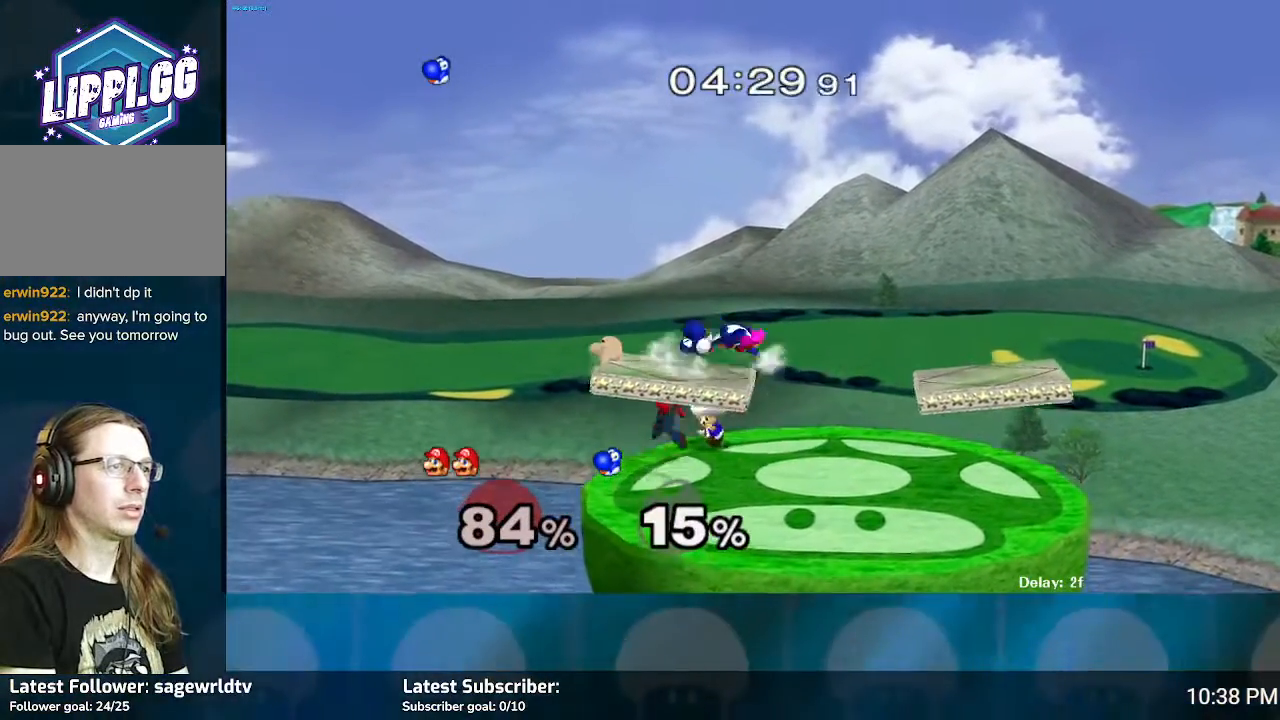
{"buttons": ["A"], "left_stick": "down-right", "right_stick": "center", "events": [[67, "left_stick", "up-right"], [100, "A", "down"], [200, "A", "up"], [234, "A", "down"], [367, "A", "up"], [434, "A", "down"], [501, "left_stick", "down-right"]]}
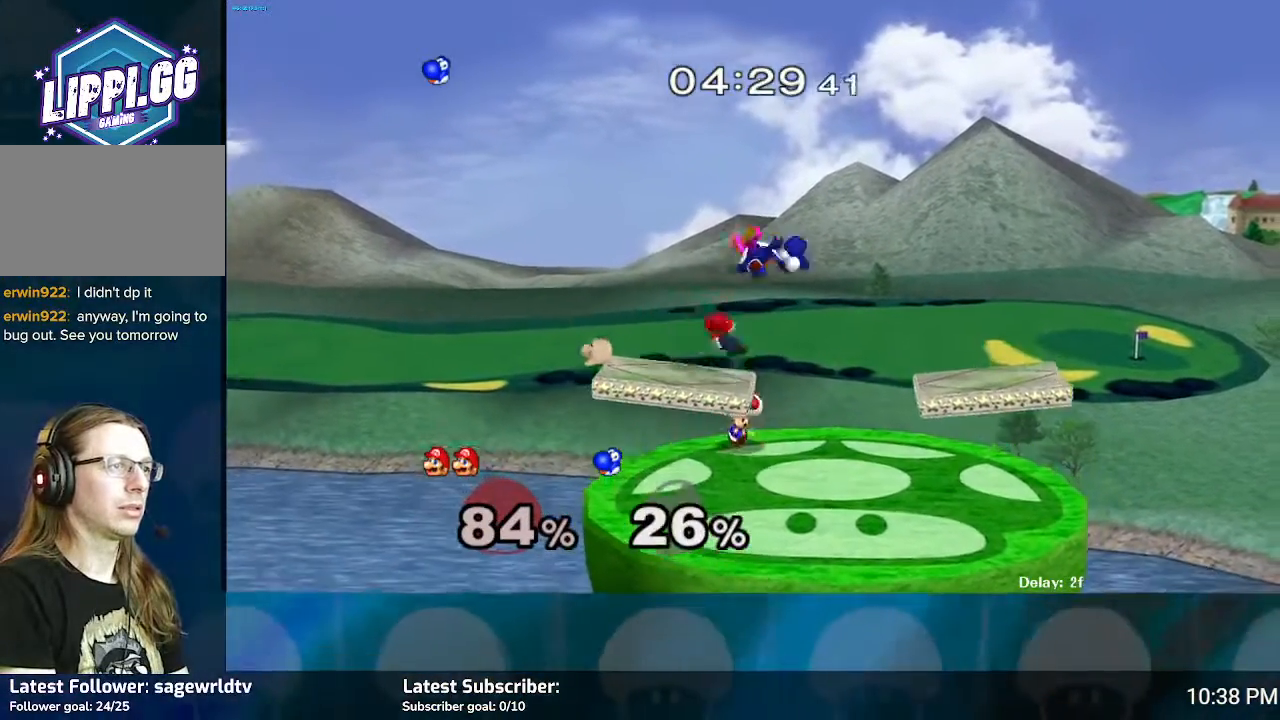
{"buttons": [], "left_stick": "center", "right_stick": "center", "events": [[33, "A", "up"], [333, "left_stick", "down"], [500, "left_stick", "center"]]}
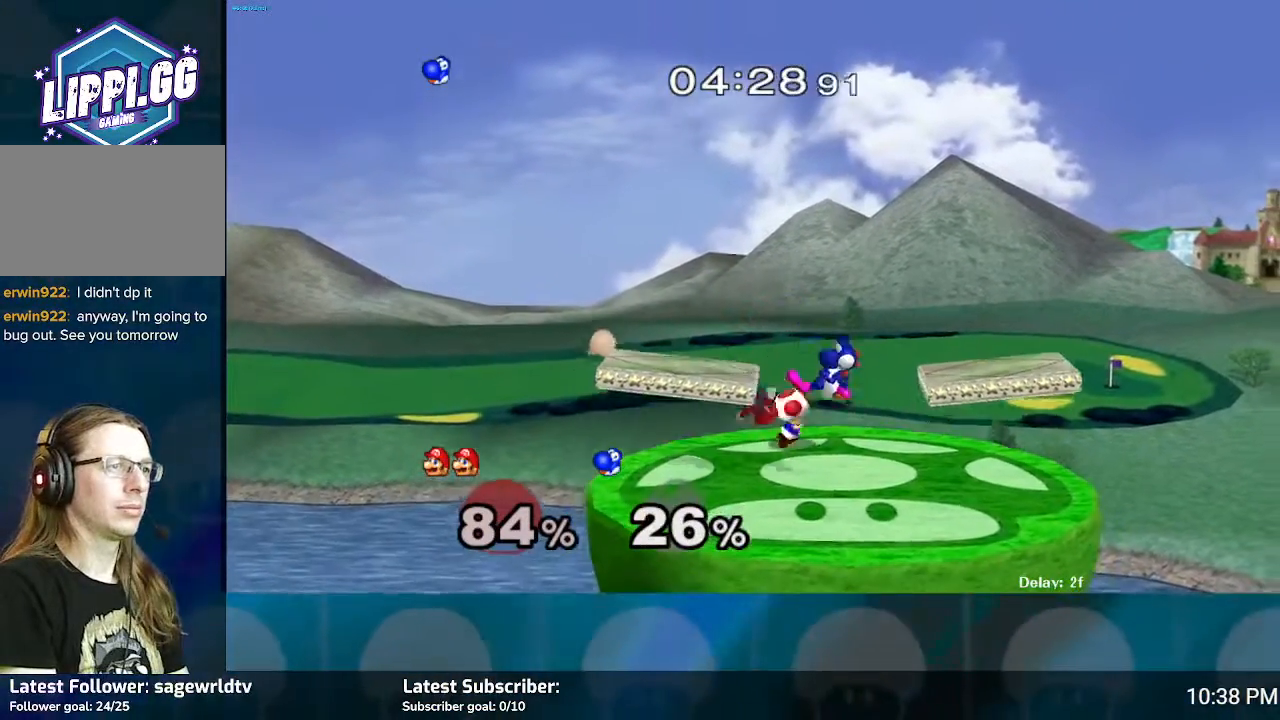
{"buttons": [], "left_stick": "down-right", "right_stick": "center", "events": [[33, "Y", "down"], [67, "Y", "up"], [67, "left_stick", "right"], [200, "A", "down"], [300, "A", "up"], [334, "A", "down"], [400, "left_stick", "down-right"], [434, "A", "up"]]}
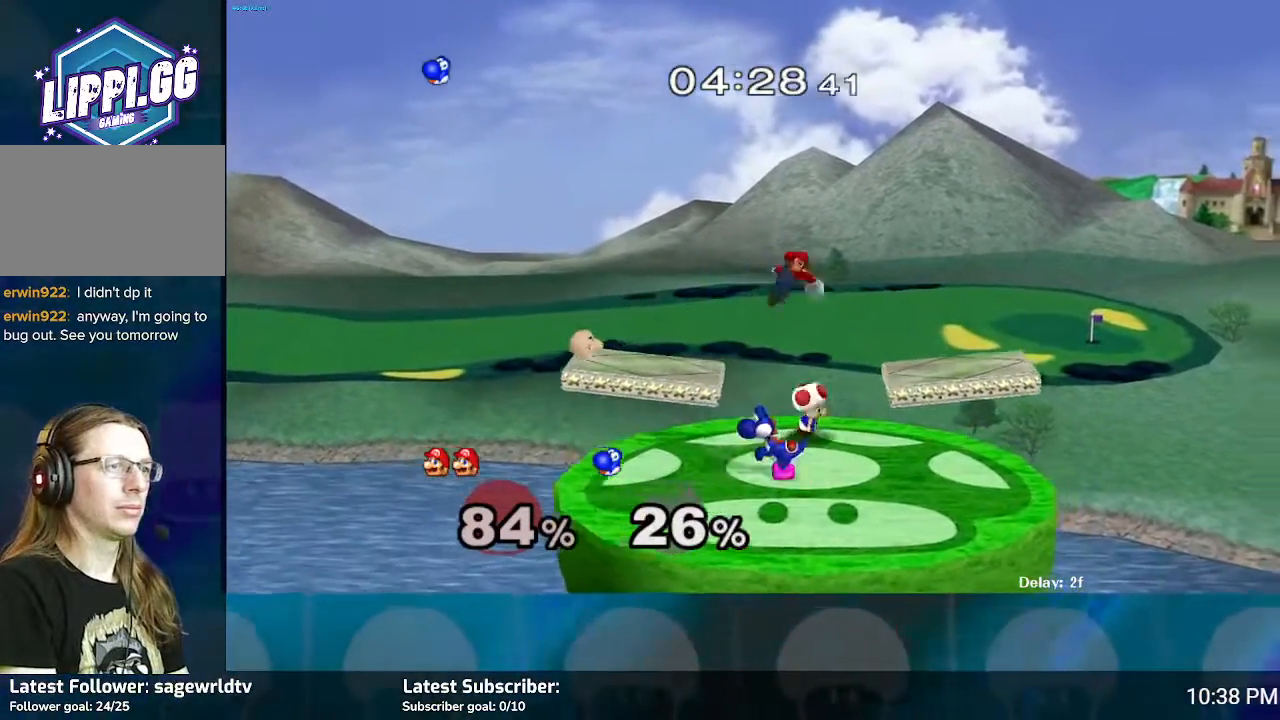
{"buttons": [], "left_stick": "right", "right_stick": "center", "events": [[66, "A", "down"], [133, "left_stick", "down"], [166, "A", "up"], [367, "left_stick", "right"]]}
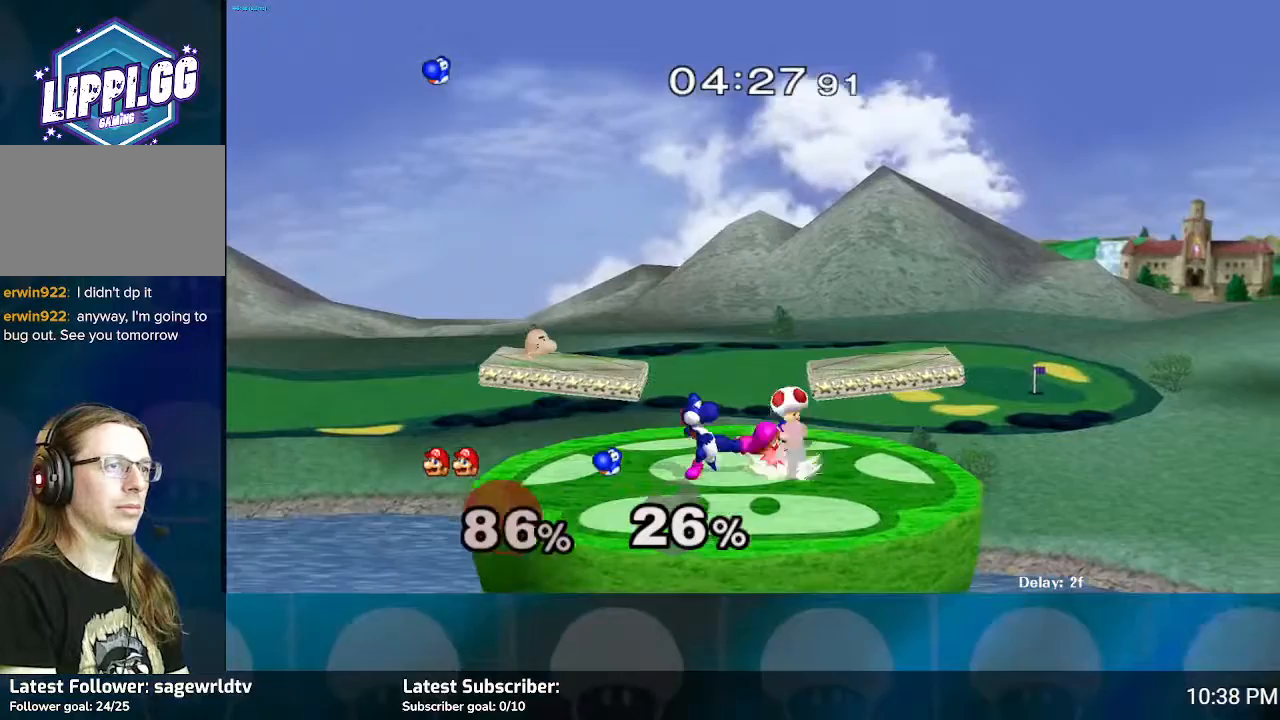
{"buttons": ["A"], "left_stick": "left", "right_stick": "center", "events": [[100, "left_stick", "center"], [234, "left_stick", "left"], [300, "A", "down"], [434, "A", "up"], [500, "A", "down"]]}
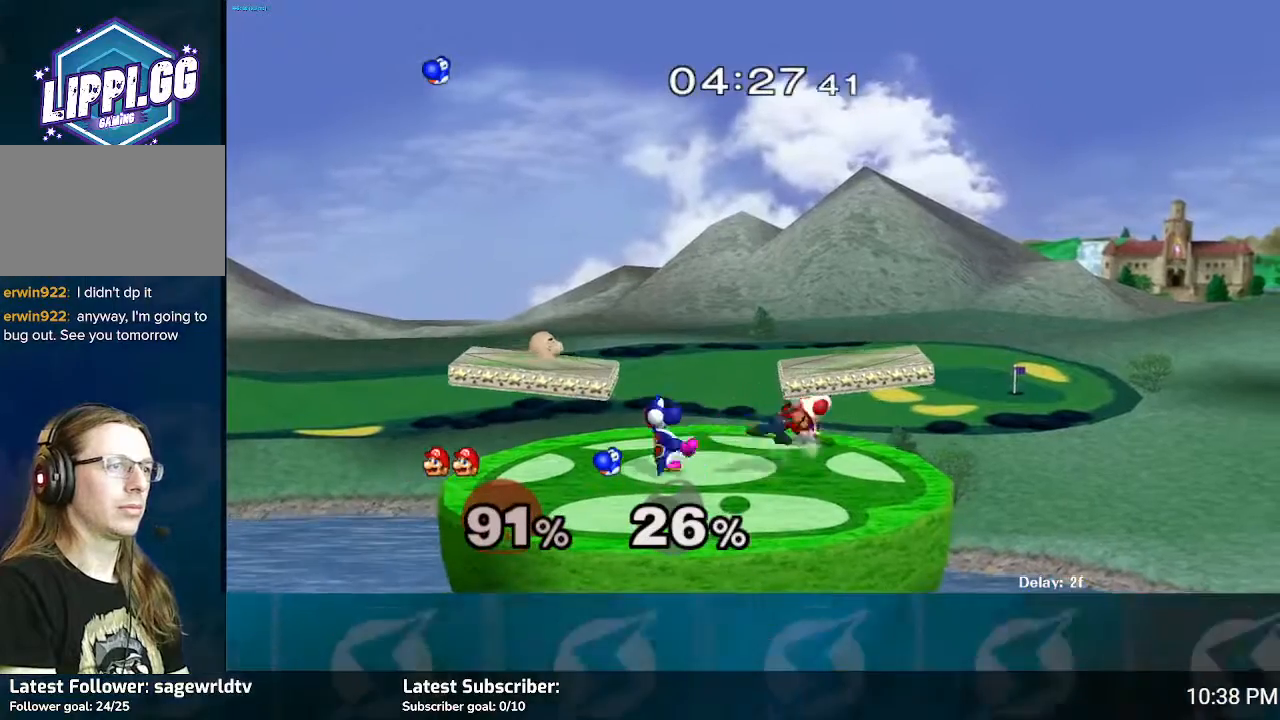
{"buttons": ["A"], "left_stick": "left", "right_stick": "center", "events": [[101, "A", "up"], [167, "A", "down"], [234, "A", "up"], [501, "A", "down"]]}
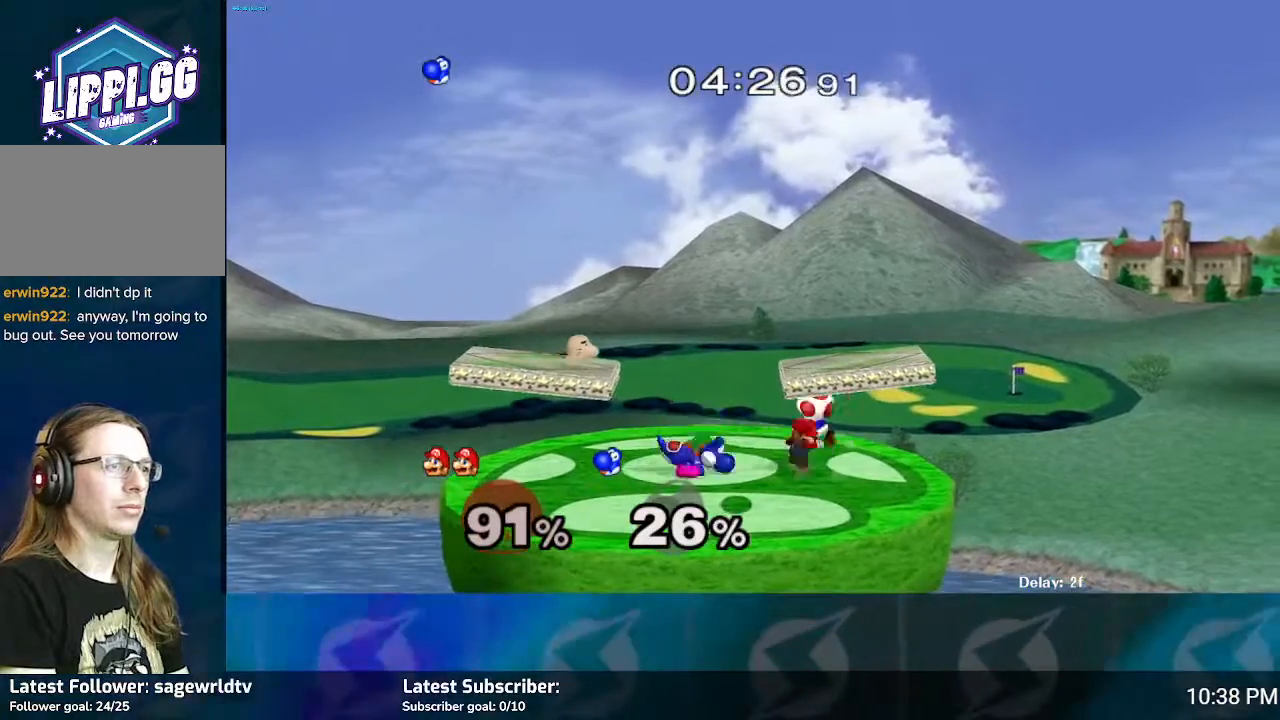
{"buttons": [], "left_stick": "left", "right_stick": "center", "events": [[100, "A", "up"], [167, "A", "down"], [267, "A", "up"], [334, "A", "down"], [434, "A", "up"]]}
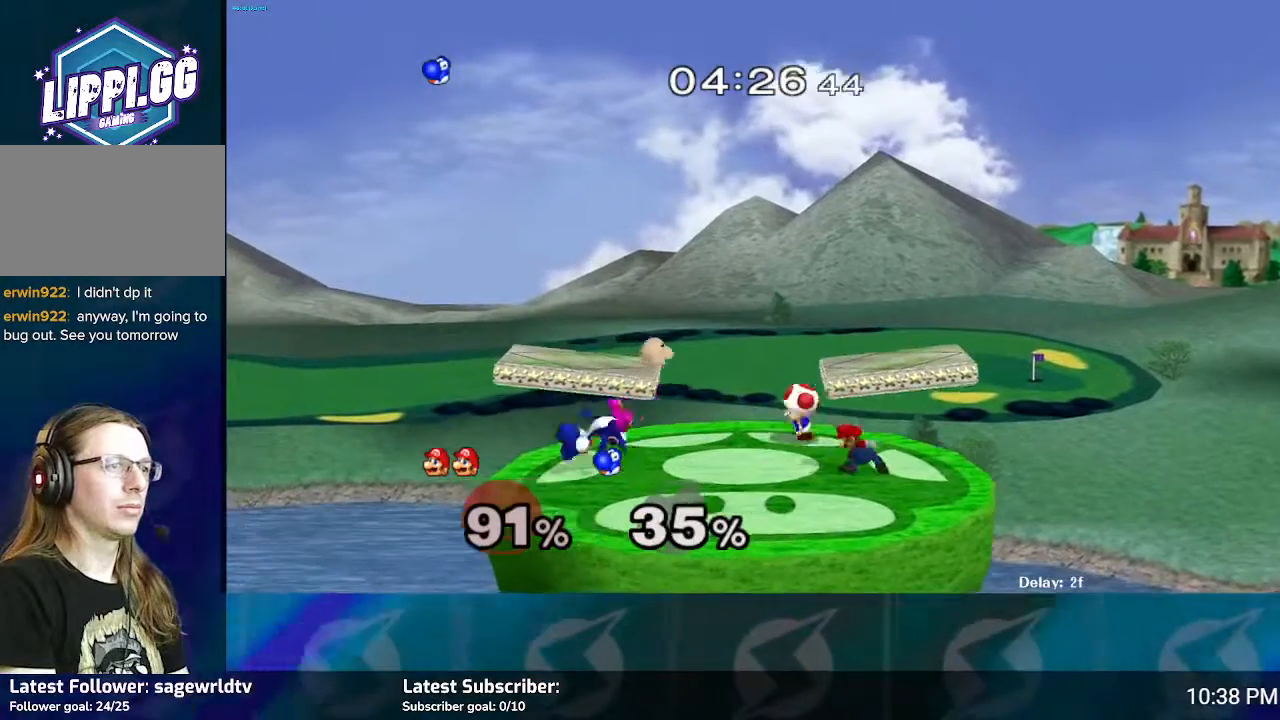
{"buttons": [], "left_stick": "left", "right_stick": "center", "events": [[100, "left_stick", "center"], [200, "left_stick", "left"], [267, "Y", "down"], [300, "Y", "up"]]}
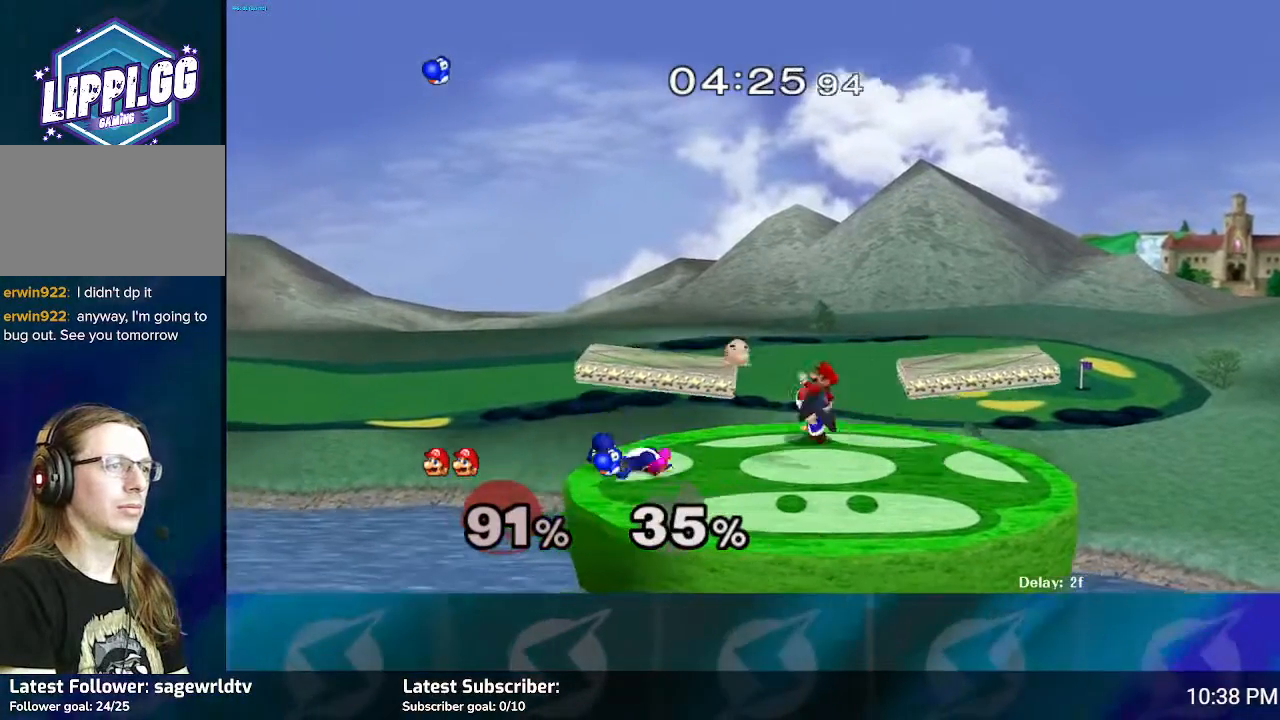
{"buttons": [], "left_stick": "left", "right_stick": "center", "events": [[66, "A", "down"], [133, "A", "up"], [267, "A", "down"], [300, "A", "up"], [400, "A", "down"], [467, "A", "up"]]}
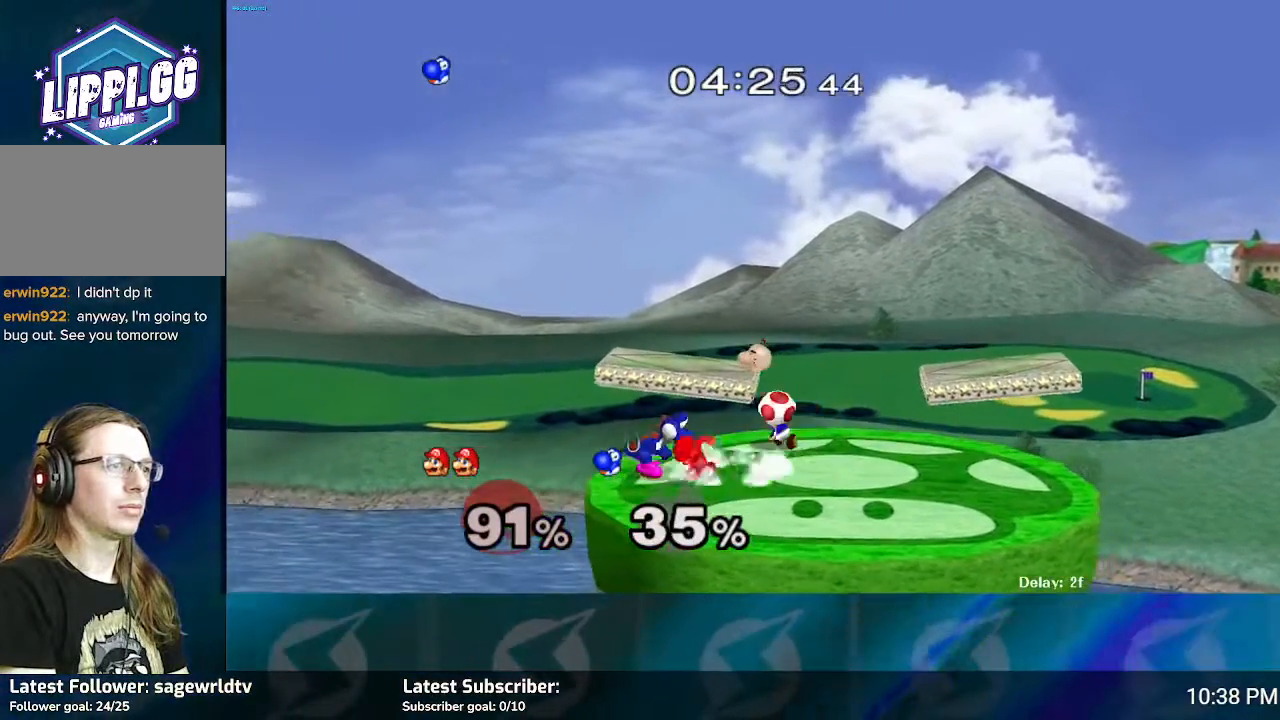
{"buttons": ["A"], "left_stick": "center", "right_stick": "center", "events": [[34, "A", "down"], [134, "A", "up"], [234, "A", "down"], [267, "left_stick", "center"], [334, "A", "up"], [401, "A", "down"], [467, "A", "up"], [501, "A", "down"]]}
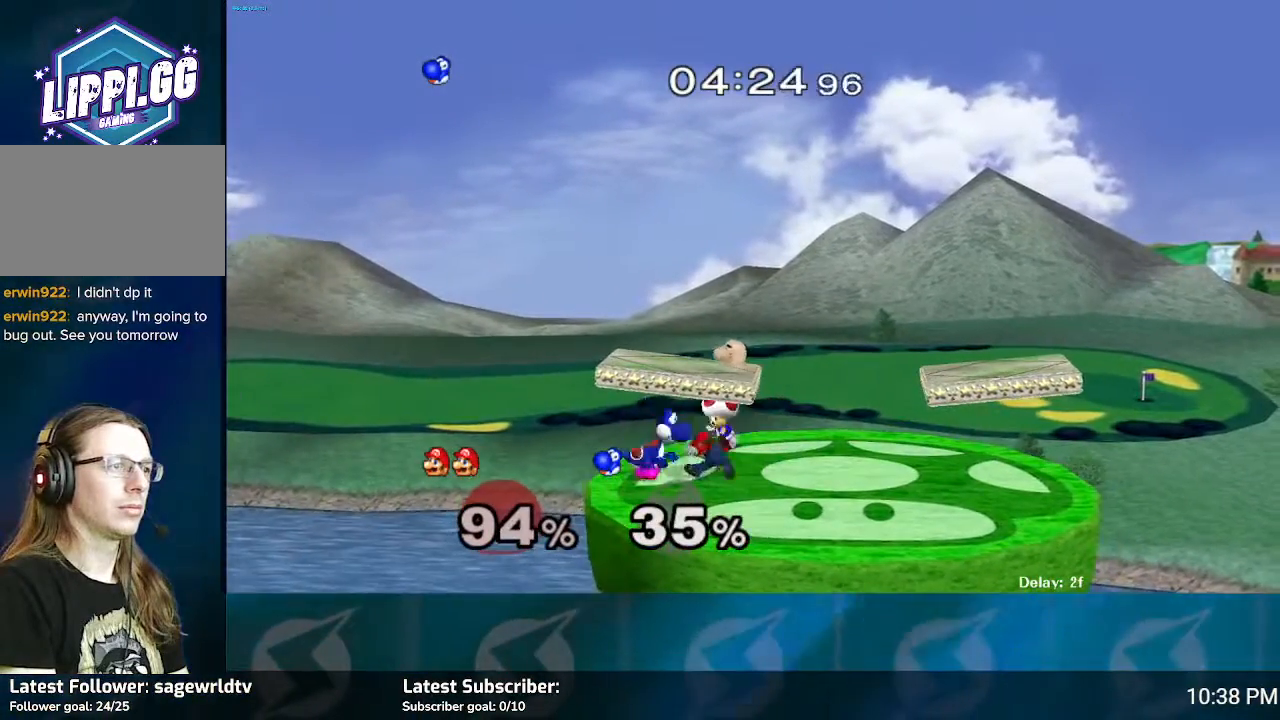
{"buttons": [], "left_stick": "center", "right_stick": "center", "events": [[100, "A", "up"], [200, "A", "down"], [333, "A", "up"], [367, "A", "down"], [467, "A", "up"]]}
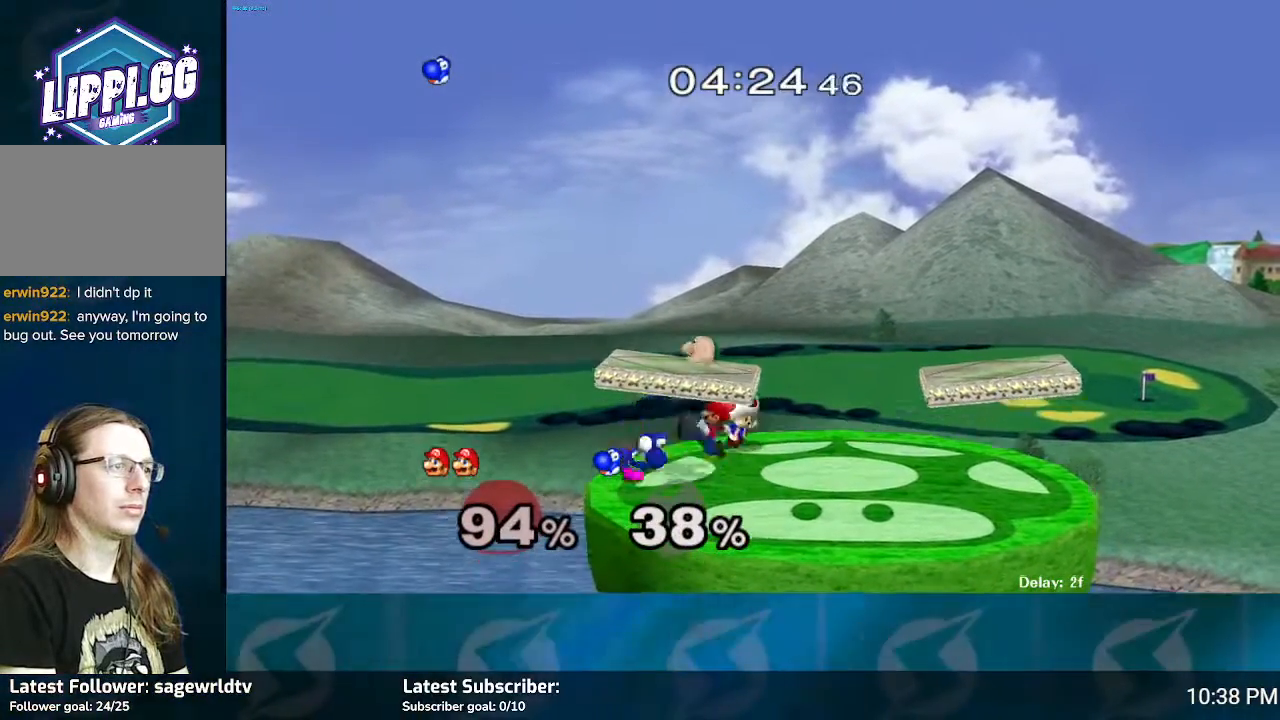
{"buttons": [], "left_stick": "center", "right_stick": "center", "events": [[100, "A", "down"], [134, "A", "up"], [267, "A", "down"], [334, "A", "up"]]}
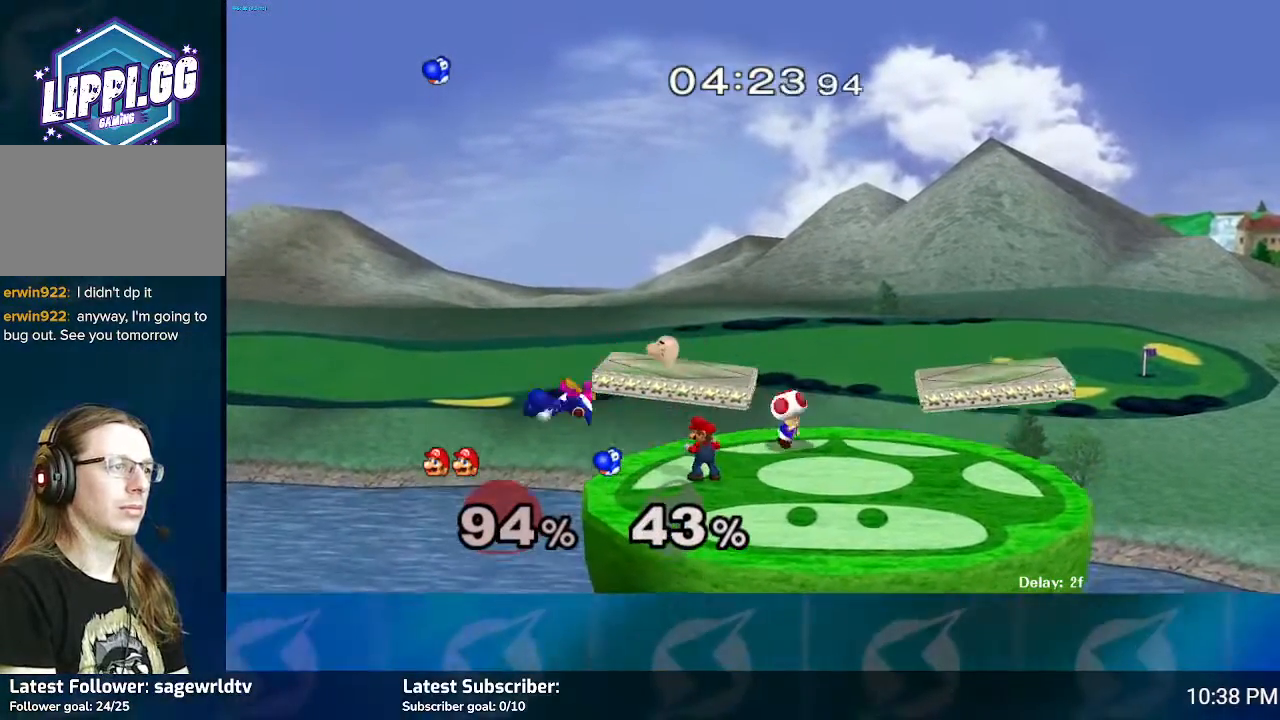
{"buttons": [], "left_stick": "center", "right_stick": "center", "events": []}
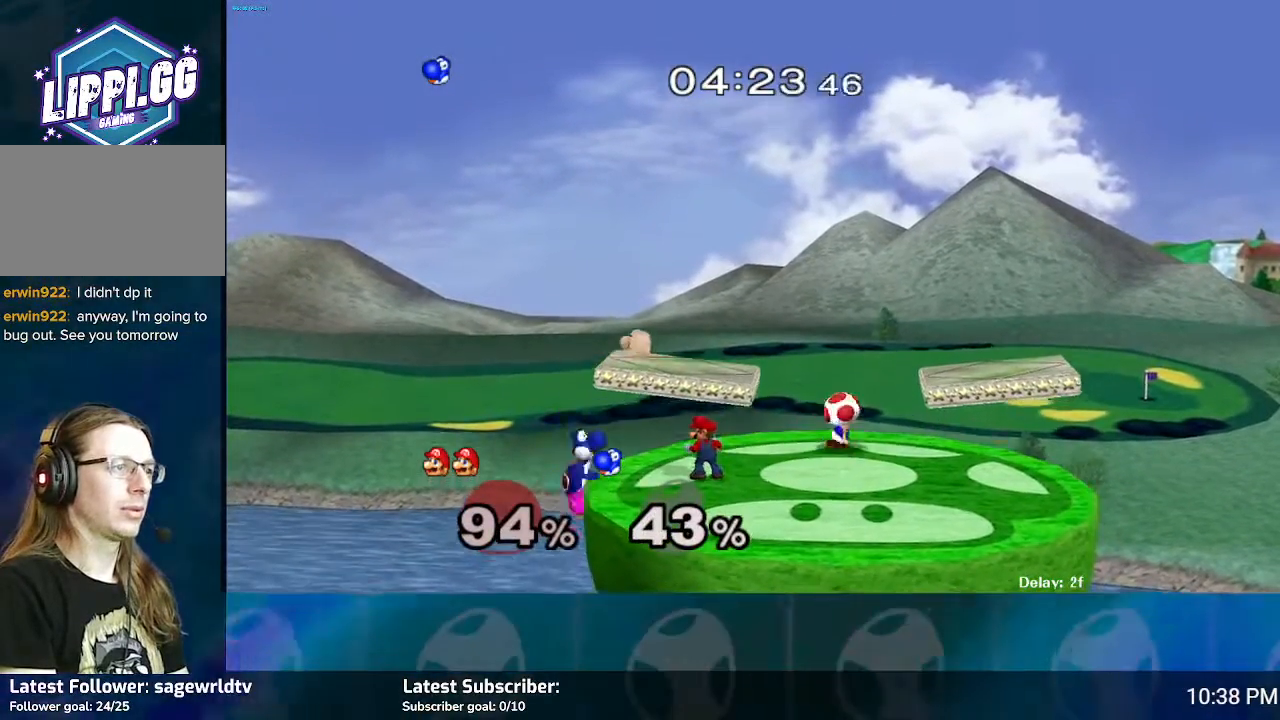
{"buttons": ["A"], "left_stick": "left", "right_stick": "center", "events": [[100, "A", "down"], [100, "Y", "down"], [100, "left_stick", "left"], [200, "Y", "up"]]}
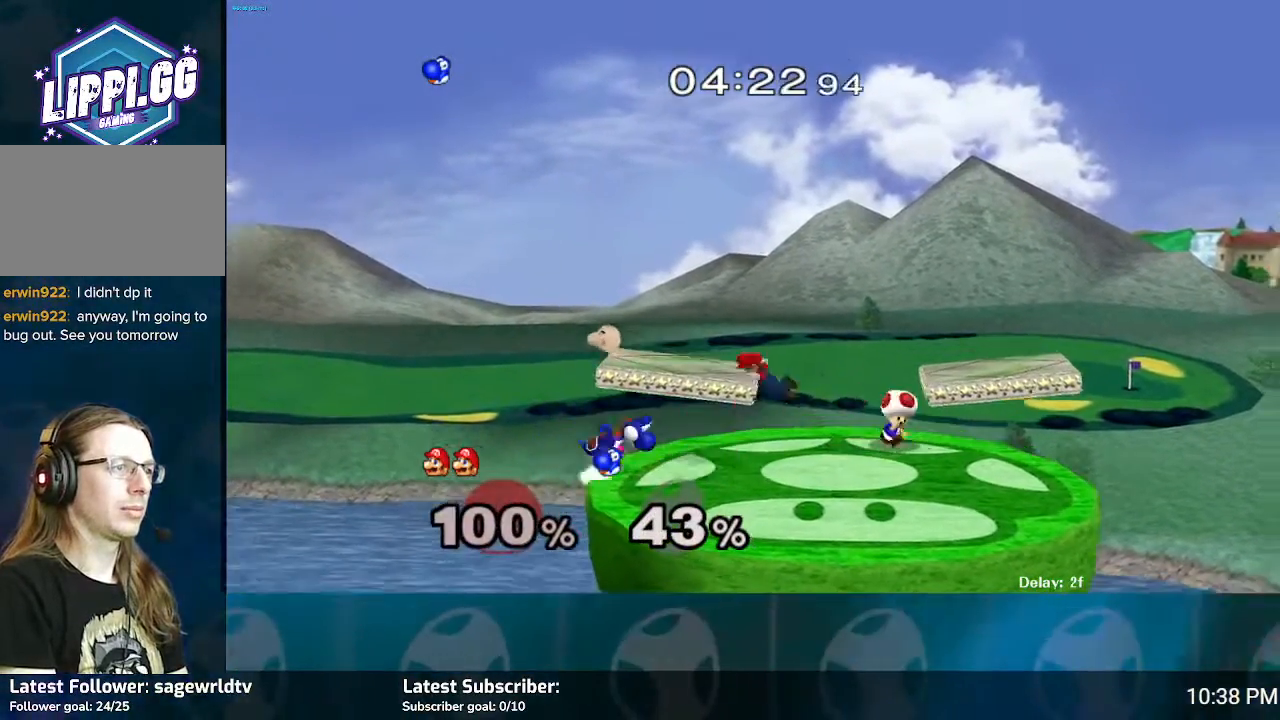
{"buttons": ["R1"], "left_stick": "right", "right_stick": "center", "events": [[267, "A", "up"], [333, "left_stick", "center"], [433, "R1", "down"], [467, "left_stick", "right"]]}
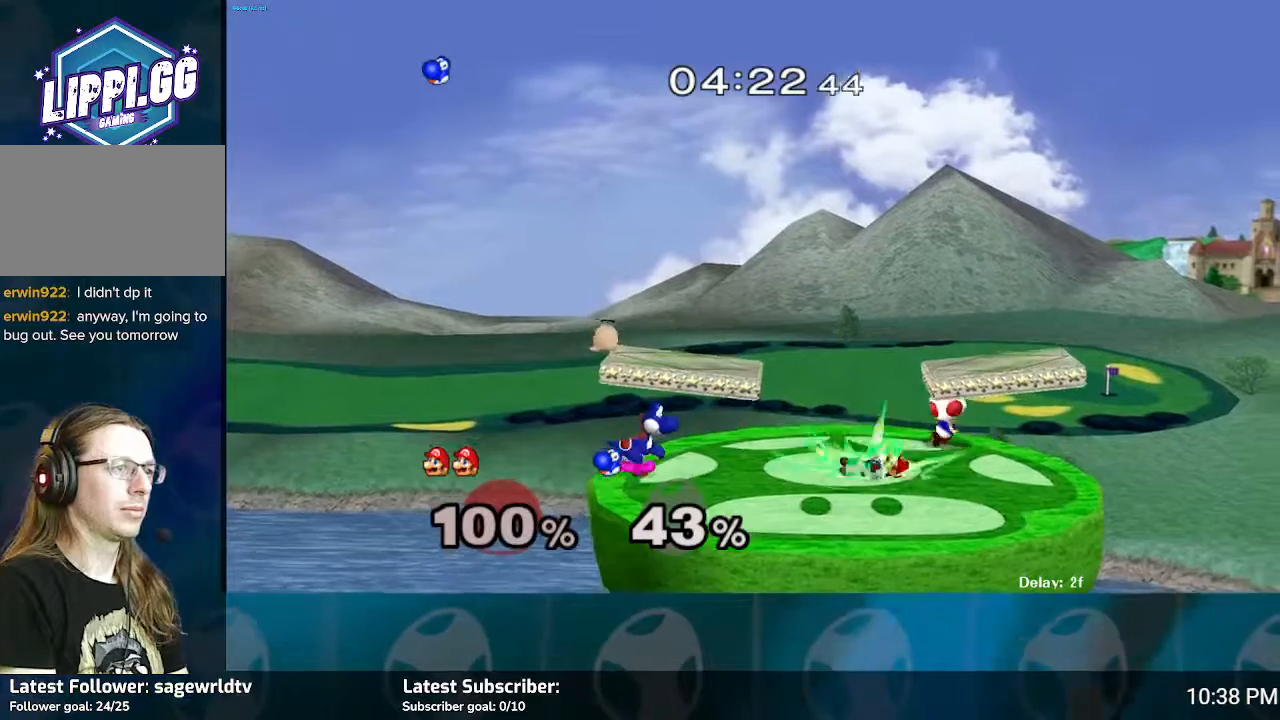
{"buttons": ["R1"], "left_stick": "right", "right_stick": "center", "events": [[67, "left_stick", "center"], [134, "left_stick", "right"], [234, "left_stick", "center"], [300, "left_stick", "right"], [401, "left_stick", "center"], [501, "left_stick", "right"]]}
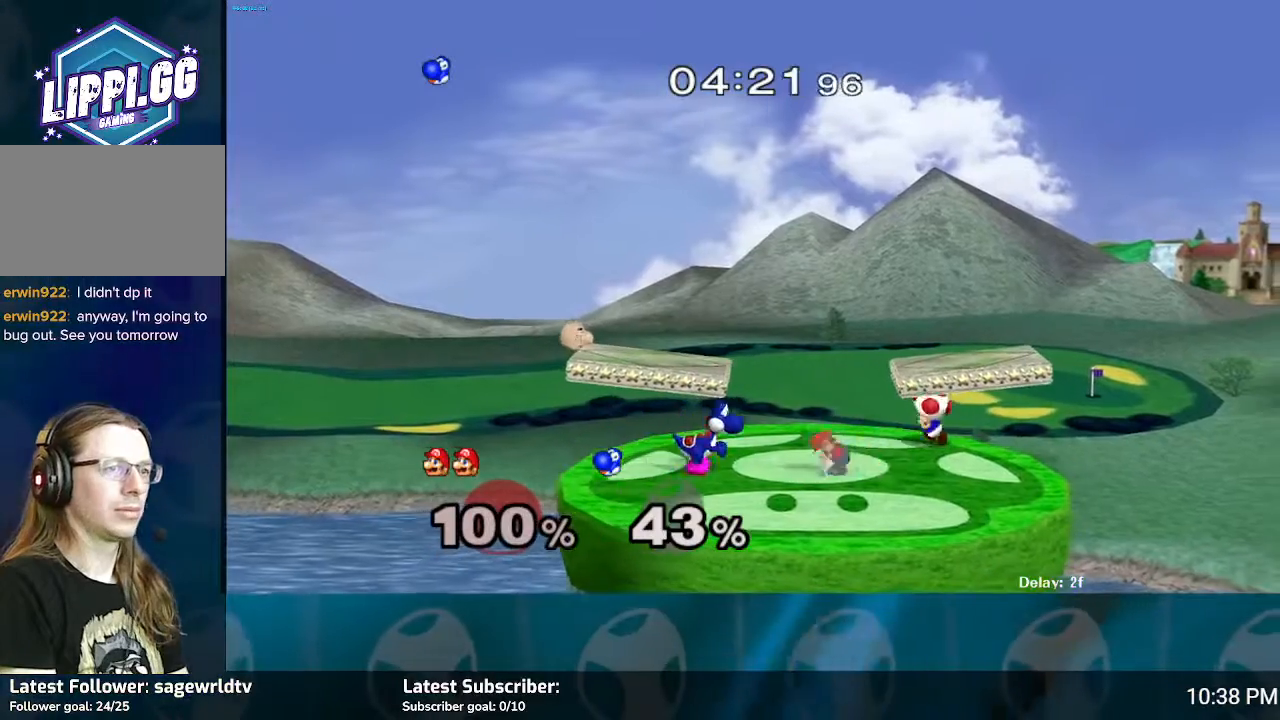
{"buttons": [], "left_stick": "center", "right_stick": "center", "events": [[400, "R1", "up"], [433, "left_stick", "center"]]}
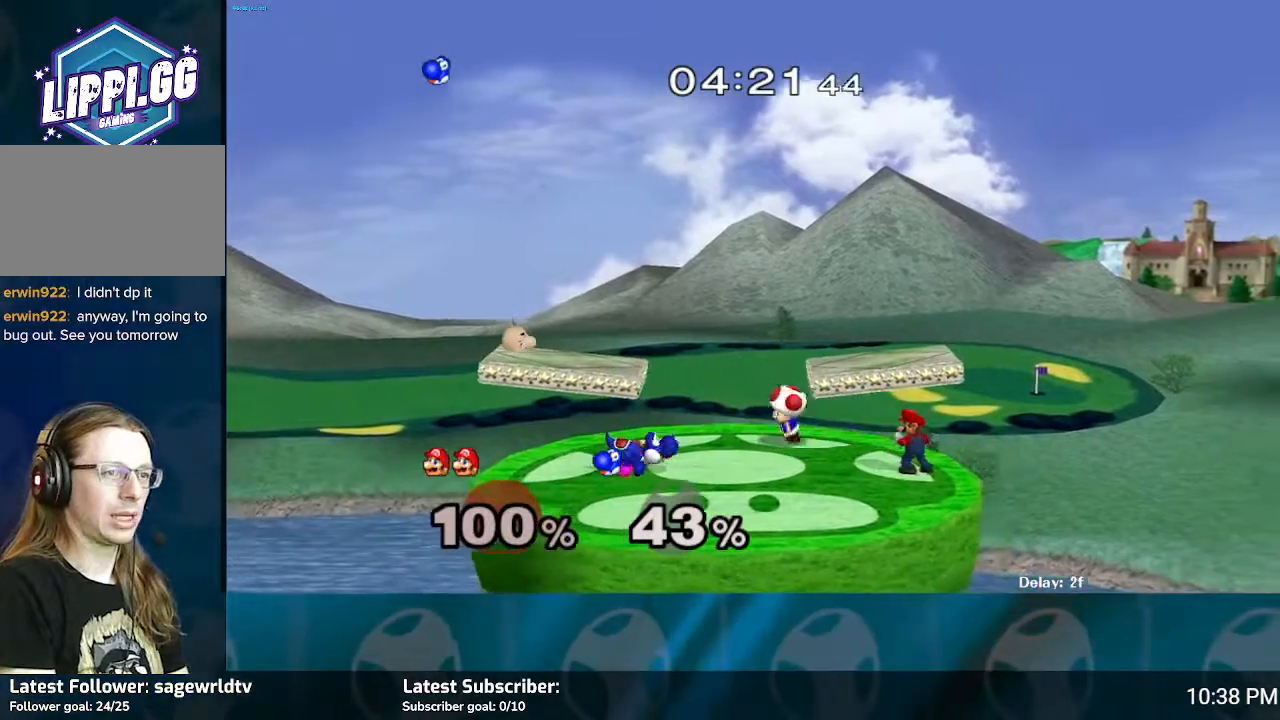
{"buttons": [], "left_stick": "left", "right_stick": "center", "events": [[134, "left_stick", "left"]]}